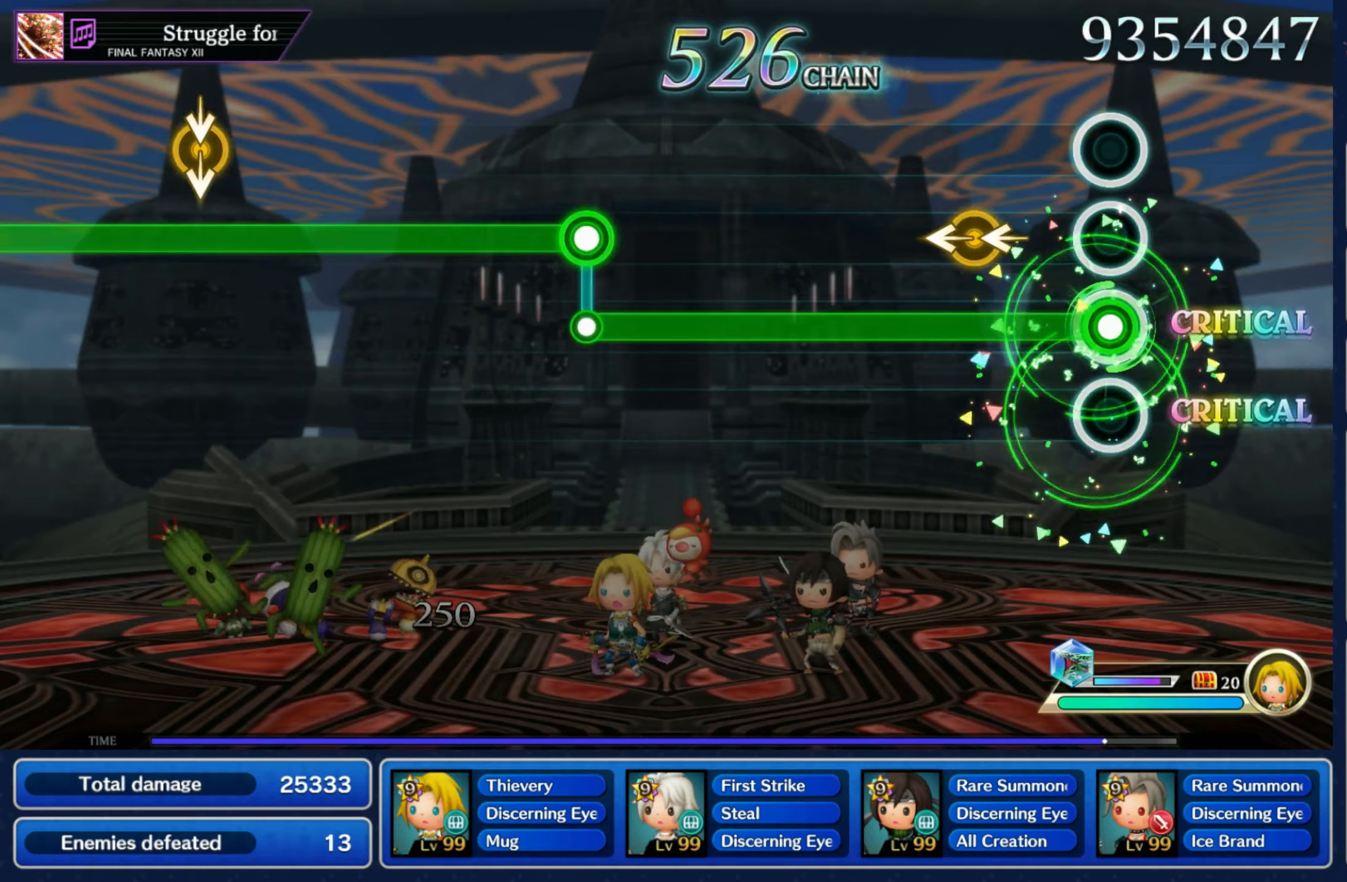
Gameplay with a controller (Nintendo layout); each line is a JSON object with the inputs held at the frame after it (dt_ms = milliseconds from this image to that frame). "events" lists button and stick changes between this image and that frame as [ms after this image, input, new state], when the widget could be followed in between. Not read: L3 R3 SELECT START.
{"dt_ms": 133, "buttons": ["L1"], "left_stick": "center", "right_stick": "center", "events": []}
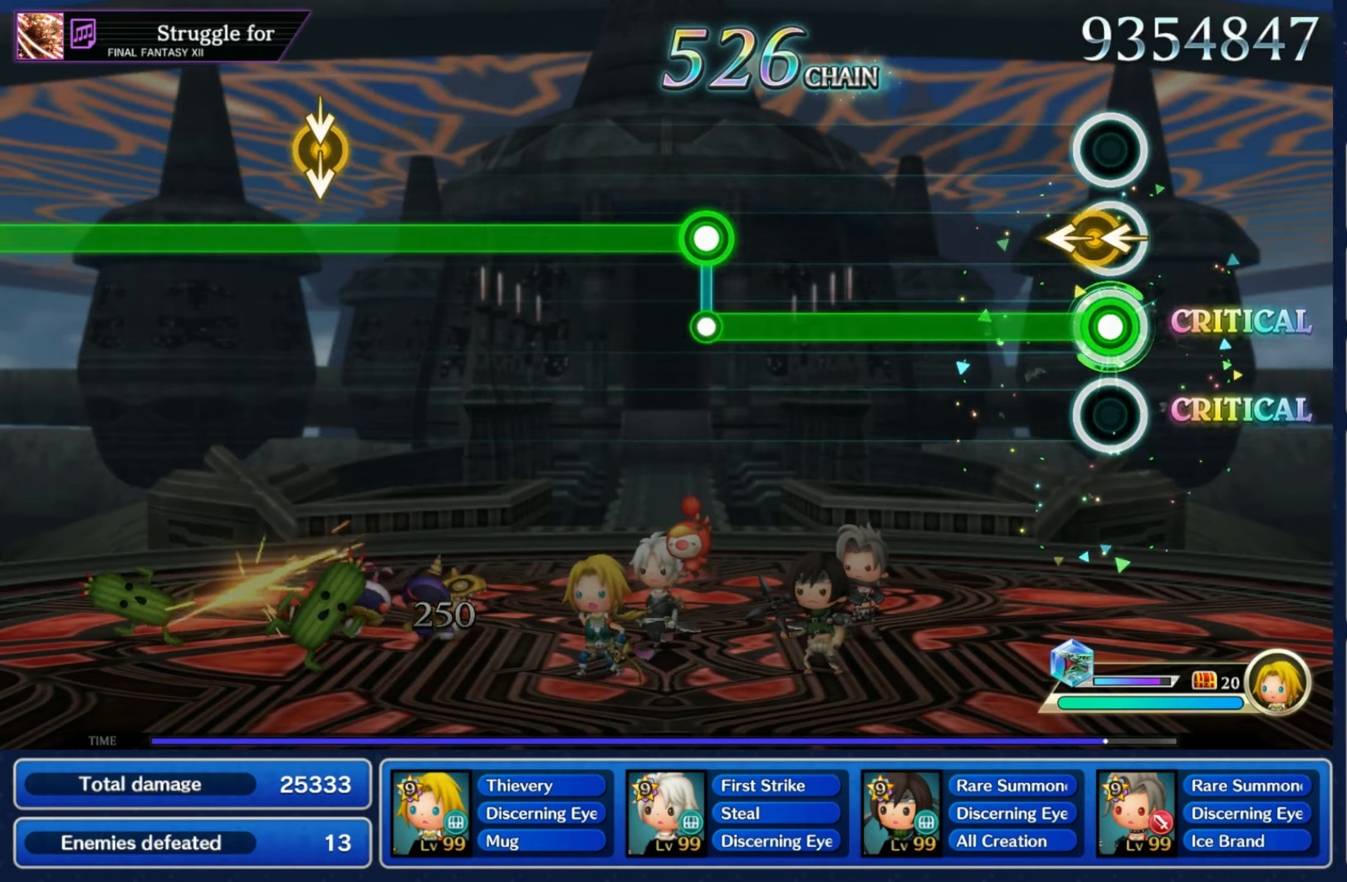
{"dt_ms": 500, "buttons": ["R1"], "left_stick": "center", "right_stick": "center", "events": [[17, "left_stick", "left"], [34, "right_stick", "left"], [167, "left_stick", "center"], [167, "right_stick", "center"], [450, "L1", "up"], [467, "R1", "down"]]}
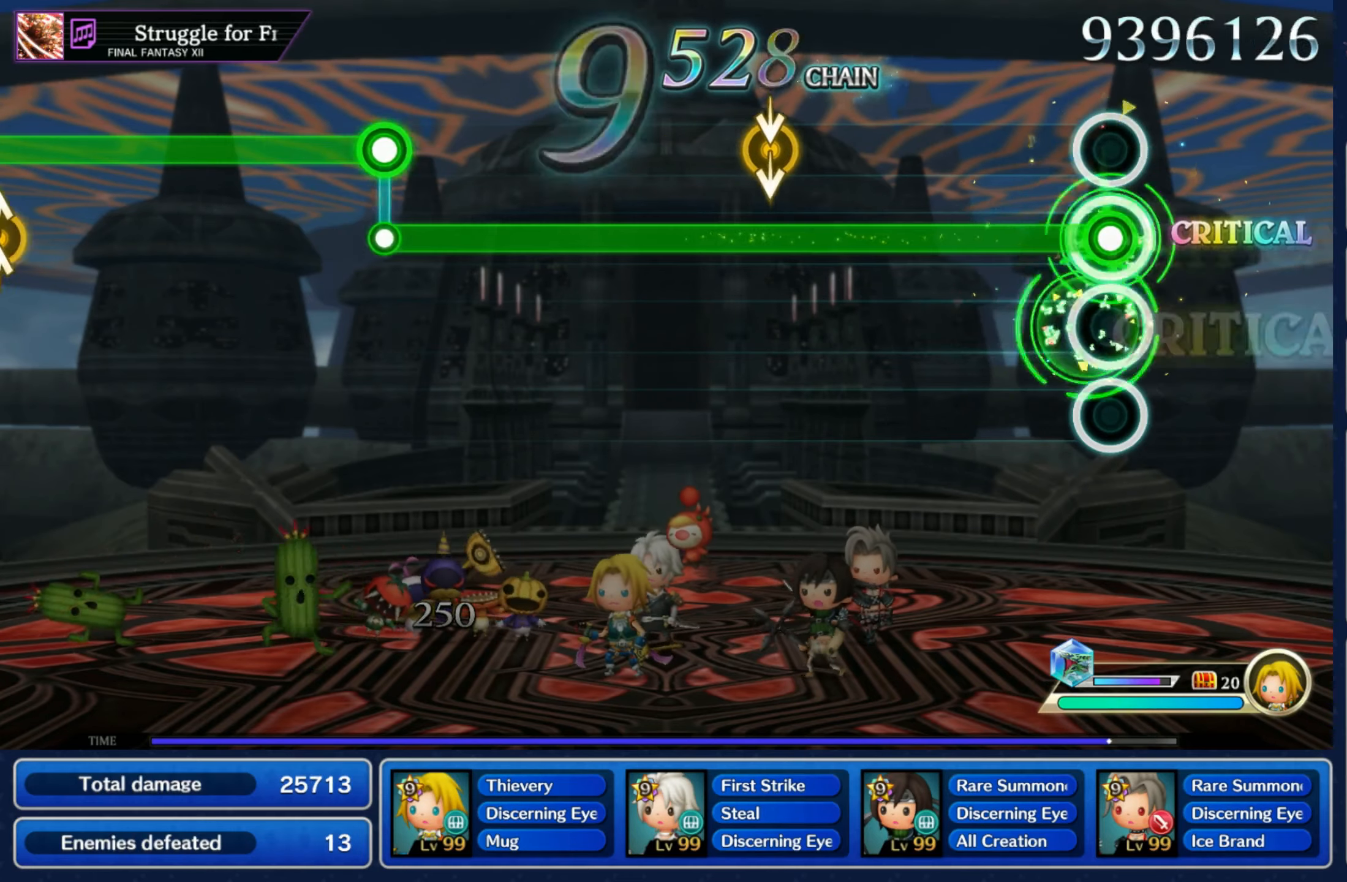
{"dt_ms": 500, "buttons": ["R1"], "left_stick": "center", "right_stick": "center", "events": [[384, "left_stick", "down"], [384, "right_stick", "down"], [450, "left_stick", "center"], [484, "right_stick", "center"]]}
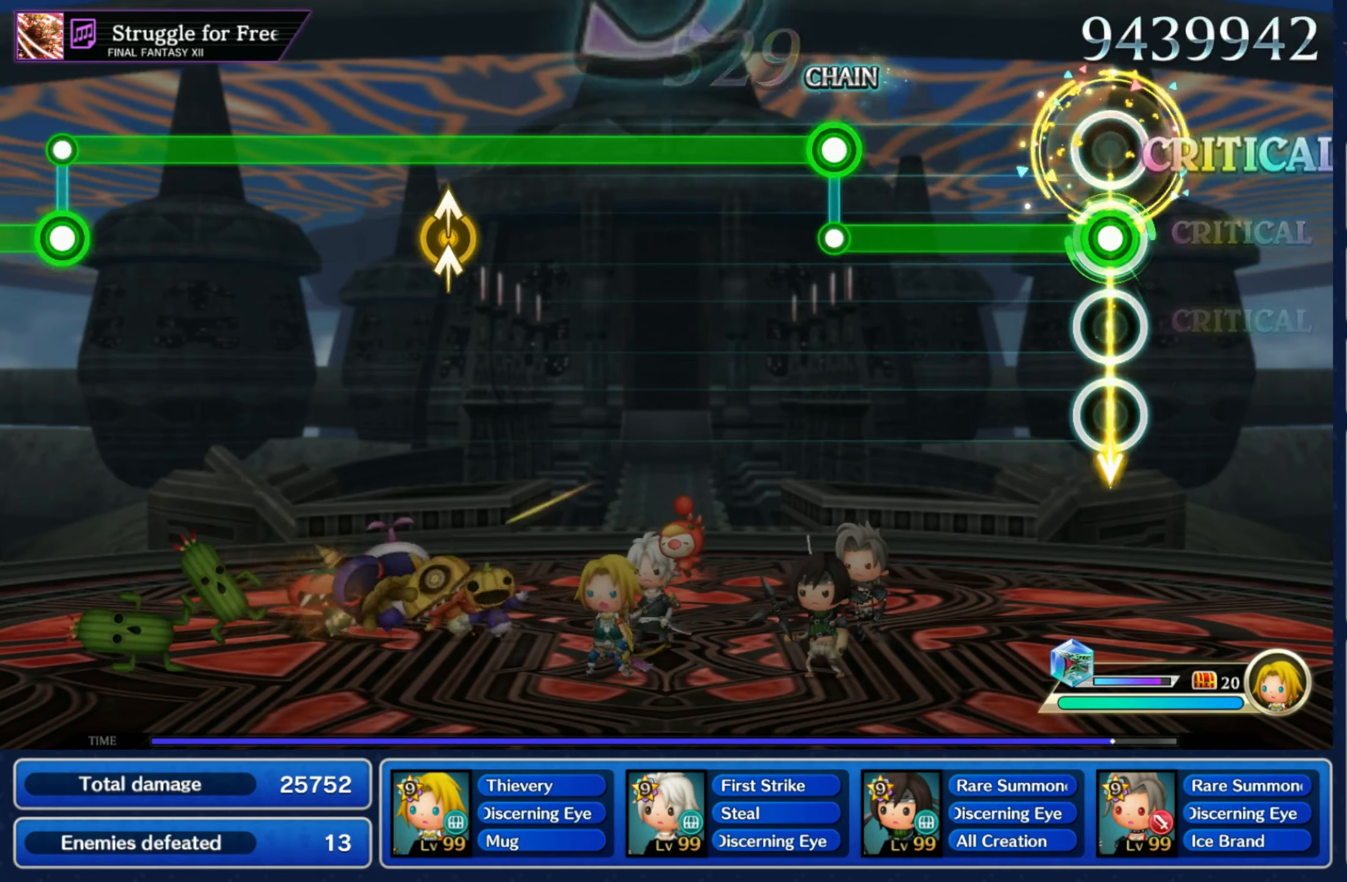
{"dt_ms": 500, "buttons": ["L1"], "left_stick": "center", "right_stick": "center", "events": [[317, "L1", "down"], [317, "R1", "up"]]}
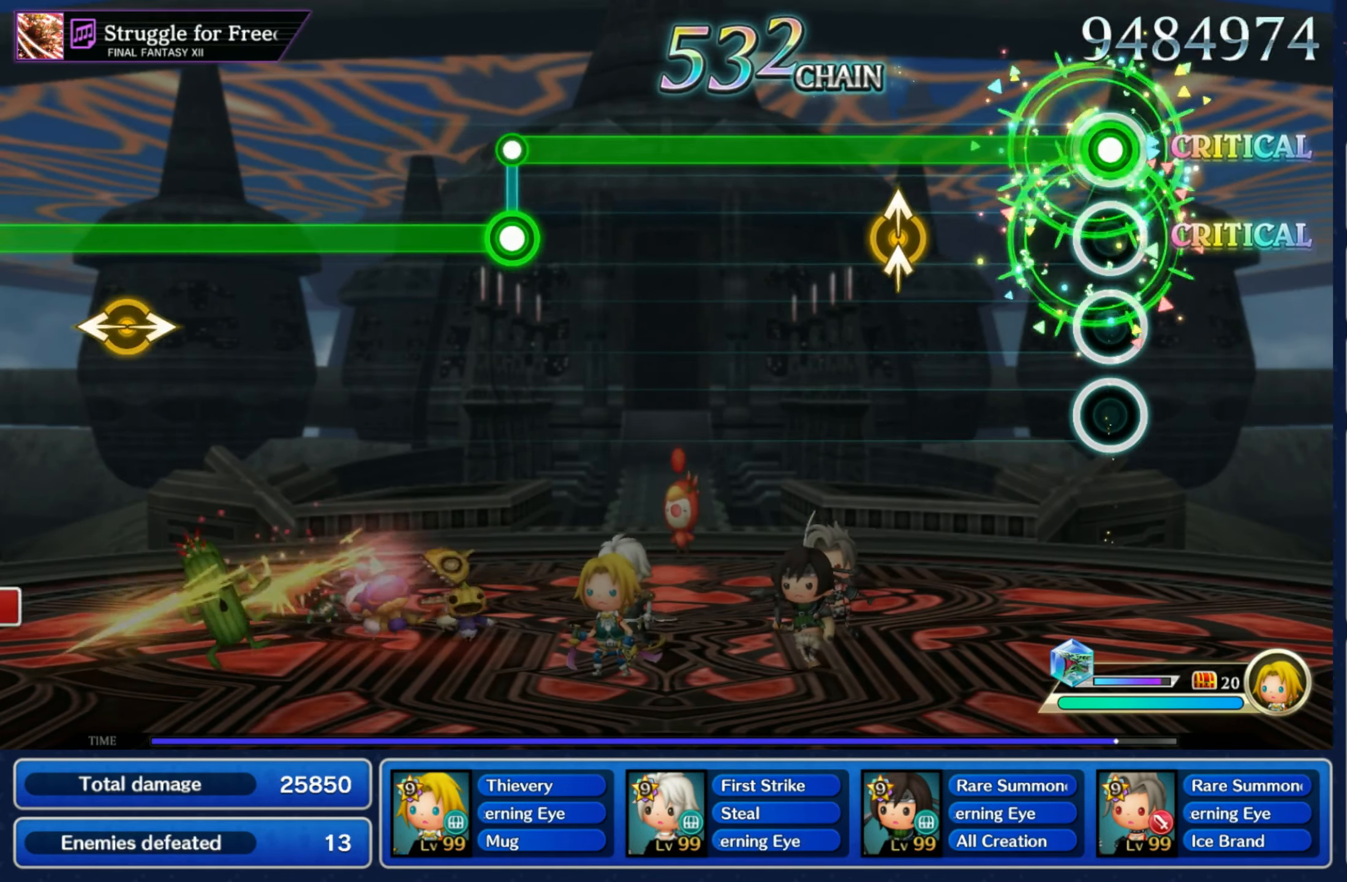
{"dt_ms": 500, "buttons": ["L1"], "left_stick": "center", "right_stick": "center", "events": [[234, "left_stick", "up-right"], [250, "right_stick", "up"], [334, "left_stick", "center"], [367, "right_stick", "center"]]}
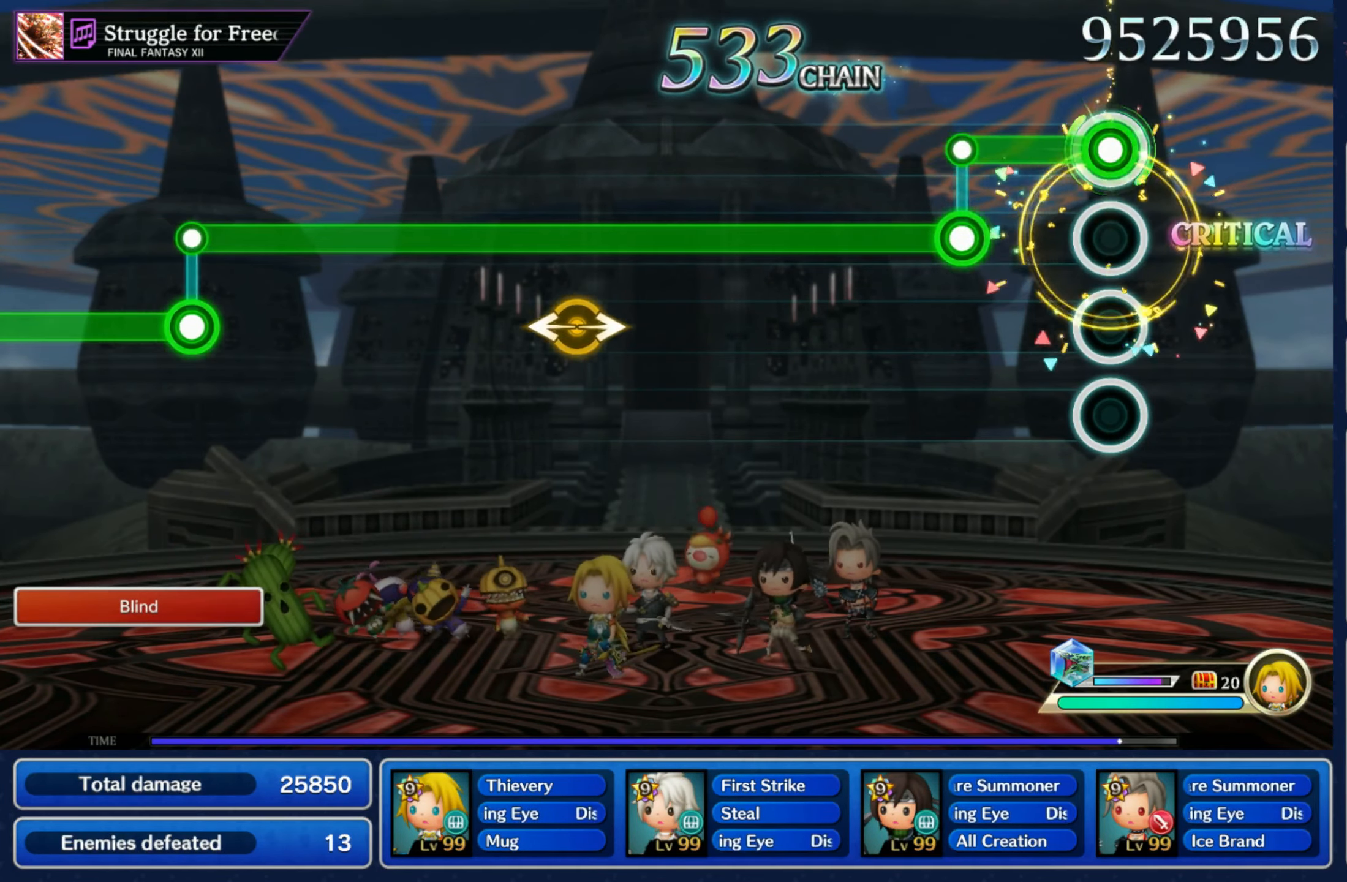
{"dt_ms": 500, "buttons": ["R1"], "left_stick": "center", "right_stick": "center", "events": [[167, "L1", "up"], [167, "R1", "down"]]}
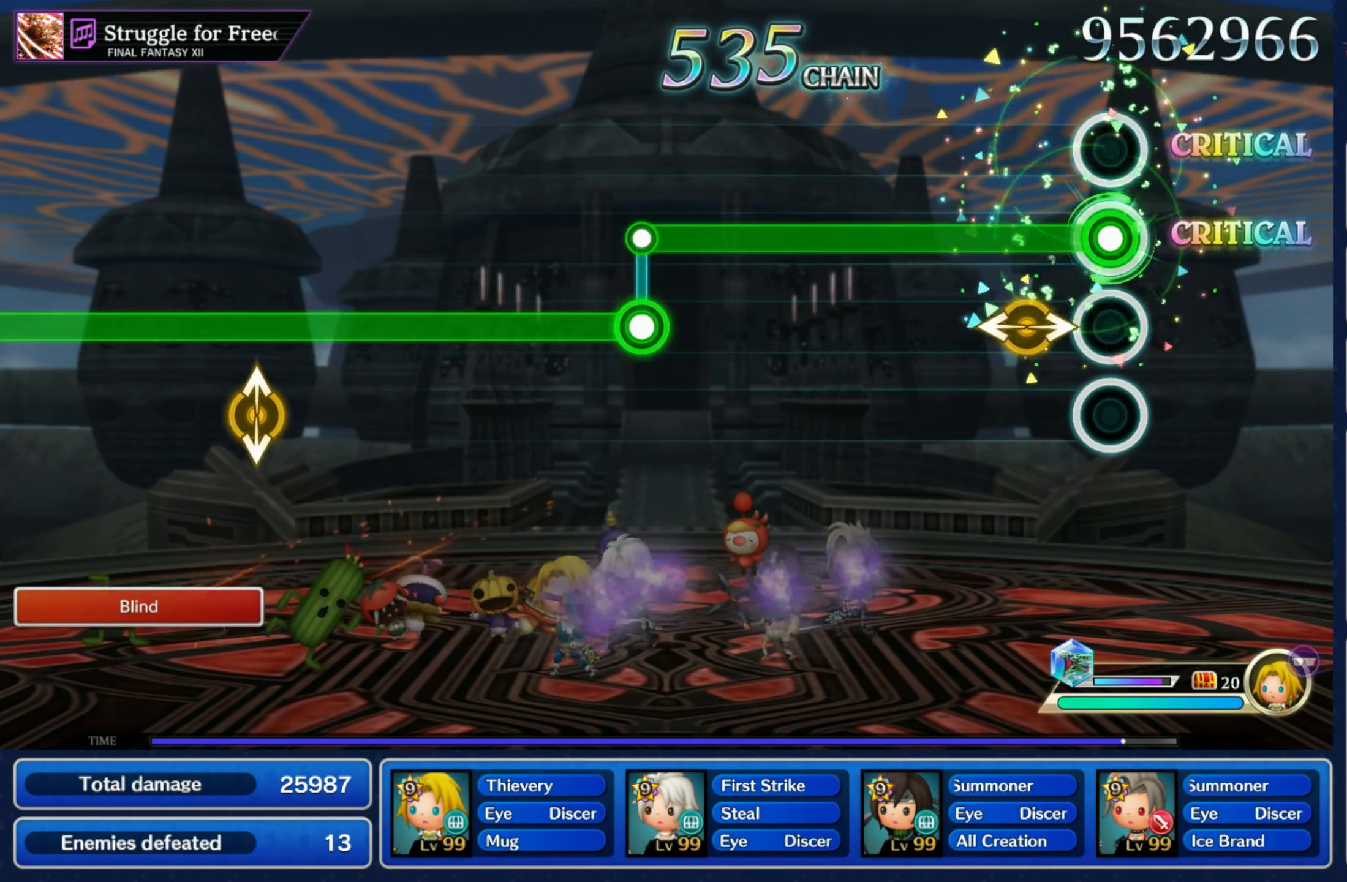
{"dt_ms": 500, "buttons": ["R1"], "left_stick": "center", "right_stick": "center", "events": [[117, "left_stick", "left"], [117, "right_stick", "right"], [200, "right_stick", "center"], [217, "left_stick", "center"]]}
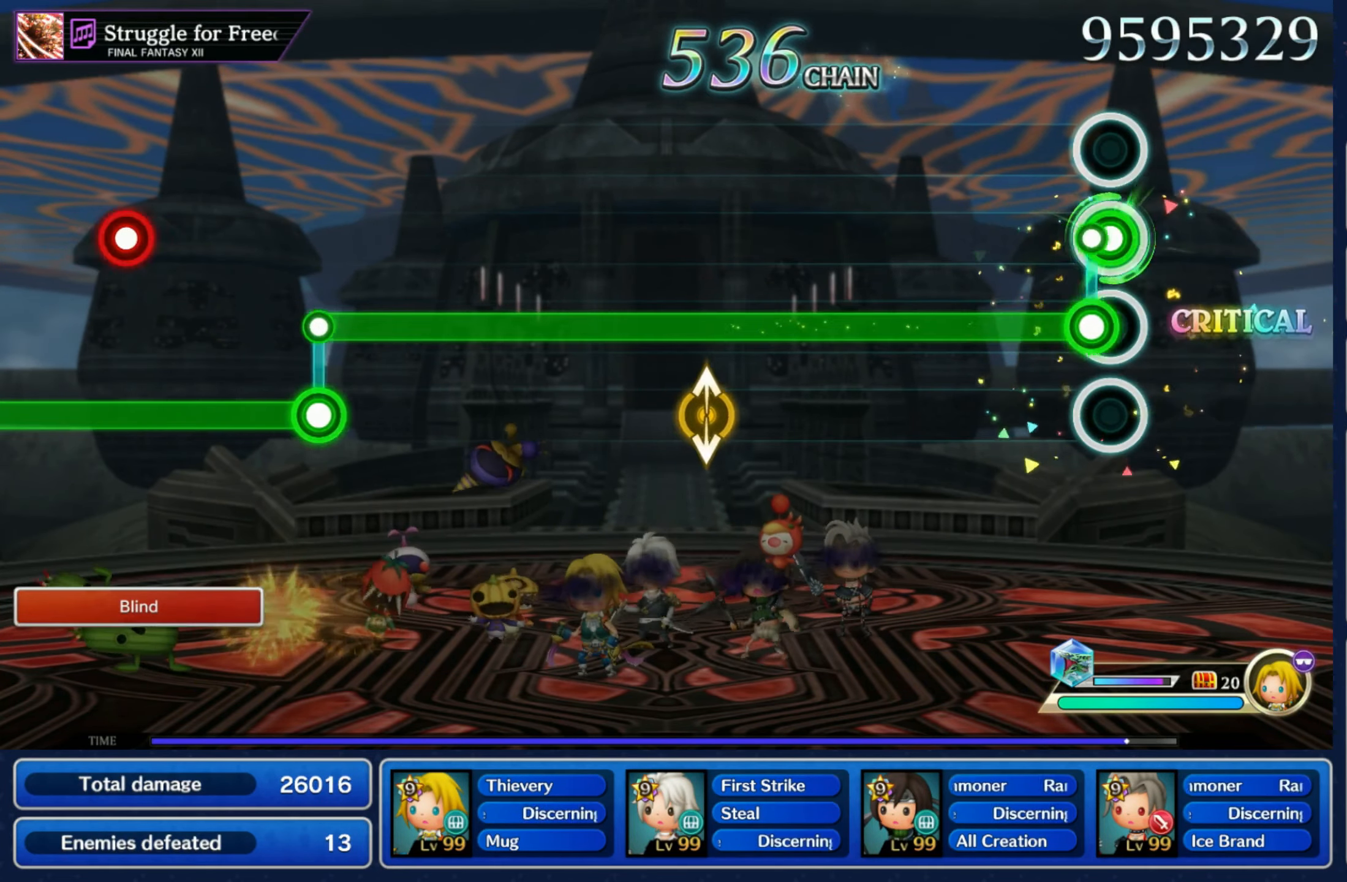
{"dt_ms": 1000, "buttons": ["R1"], "left_stick": "center", "right_stick": "center"}
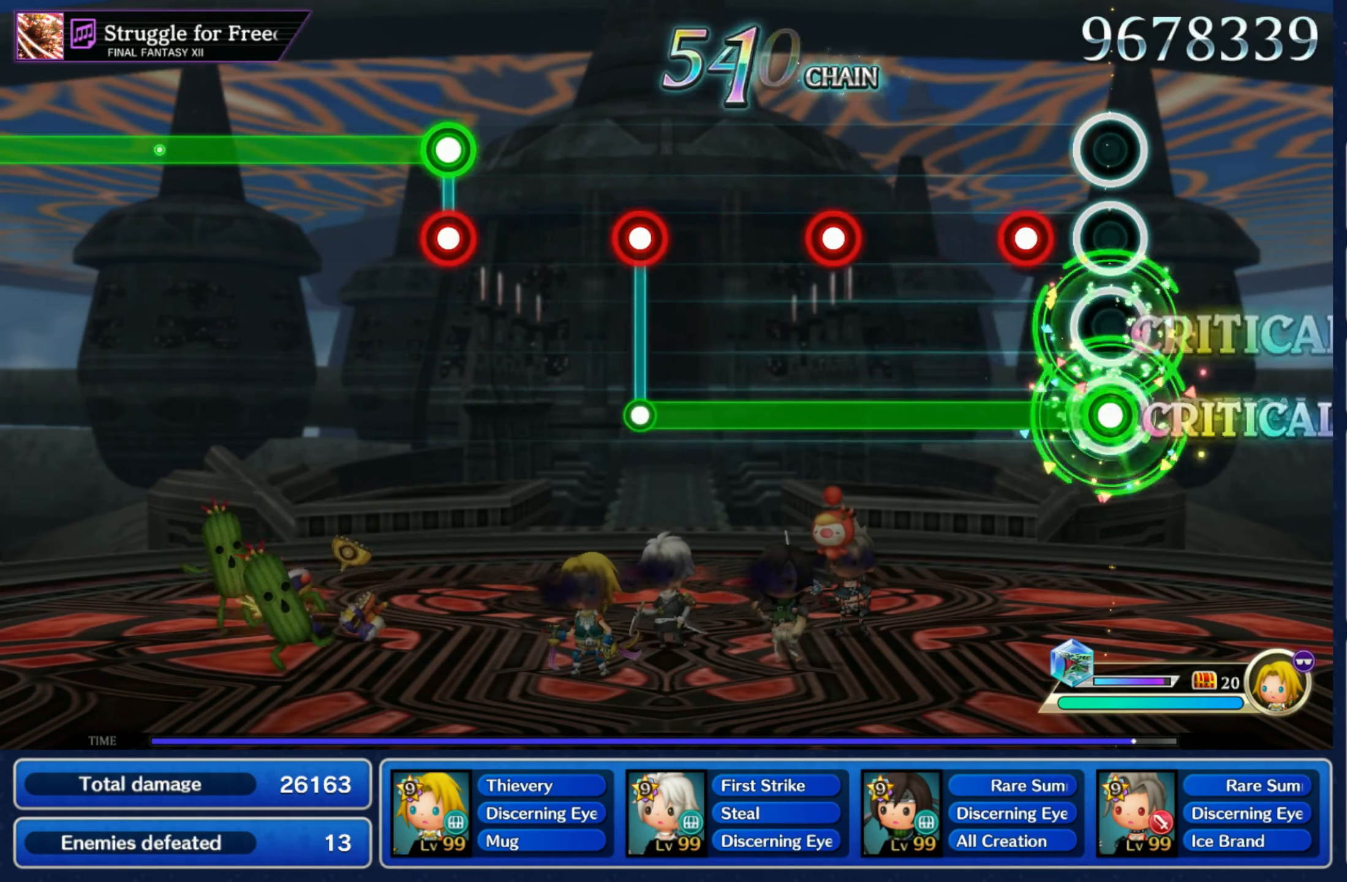
{"dt_ms": 500, "buttons": ["R1"], "left_stick": "center", "right_stick": "center", "events": [[134, "L1", "down"], [217, "L1", "up"], [334, "L1", "down"], [417, "L1", "up"]]}
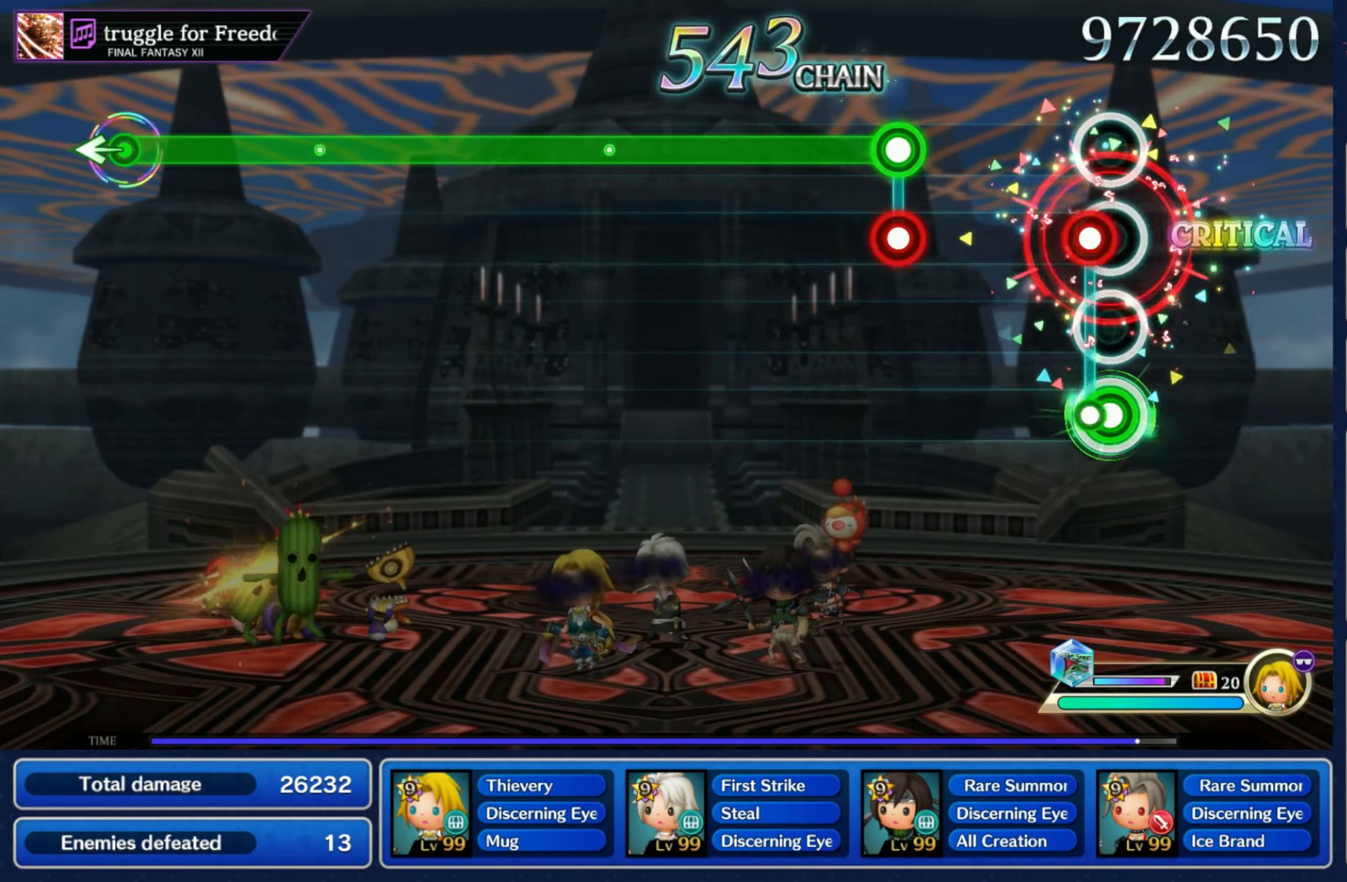
{"dt_ms": 500, "buttons": ["L1"], "left_stick": "center", "right_stick": "center", "events": [[34, "L1", "down"], [67, "R1", "up"], [100, "L1", "up"], [250, "L1", "down"], [267, "R1", "down"], [350, "R1", "up"]]}
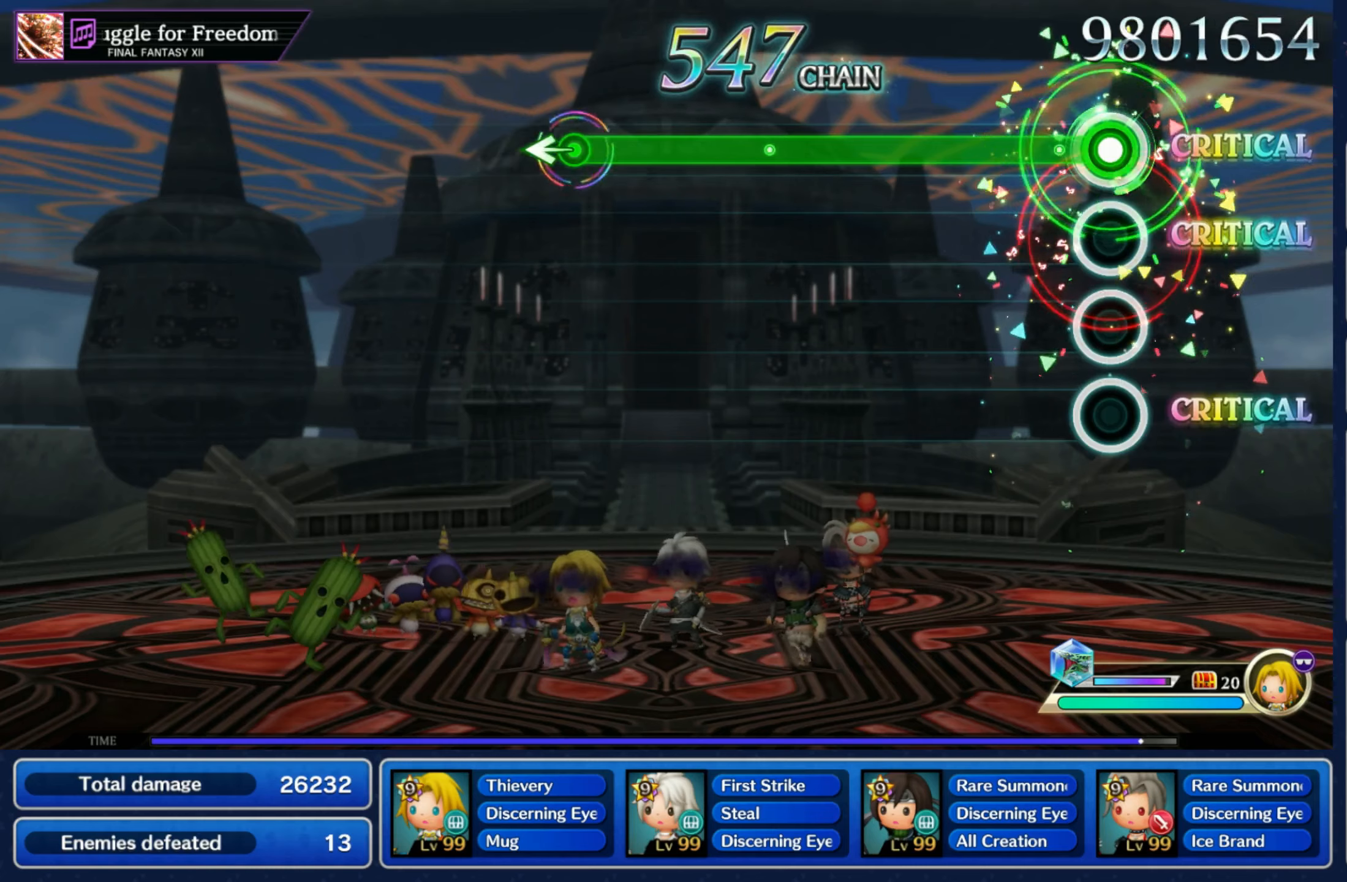
{"dt_ms": 500, "buttons": ["L1"], "left_stick": "center", "right_stick": "center", "events": []}
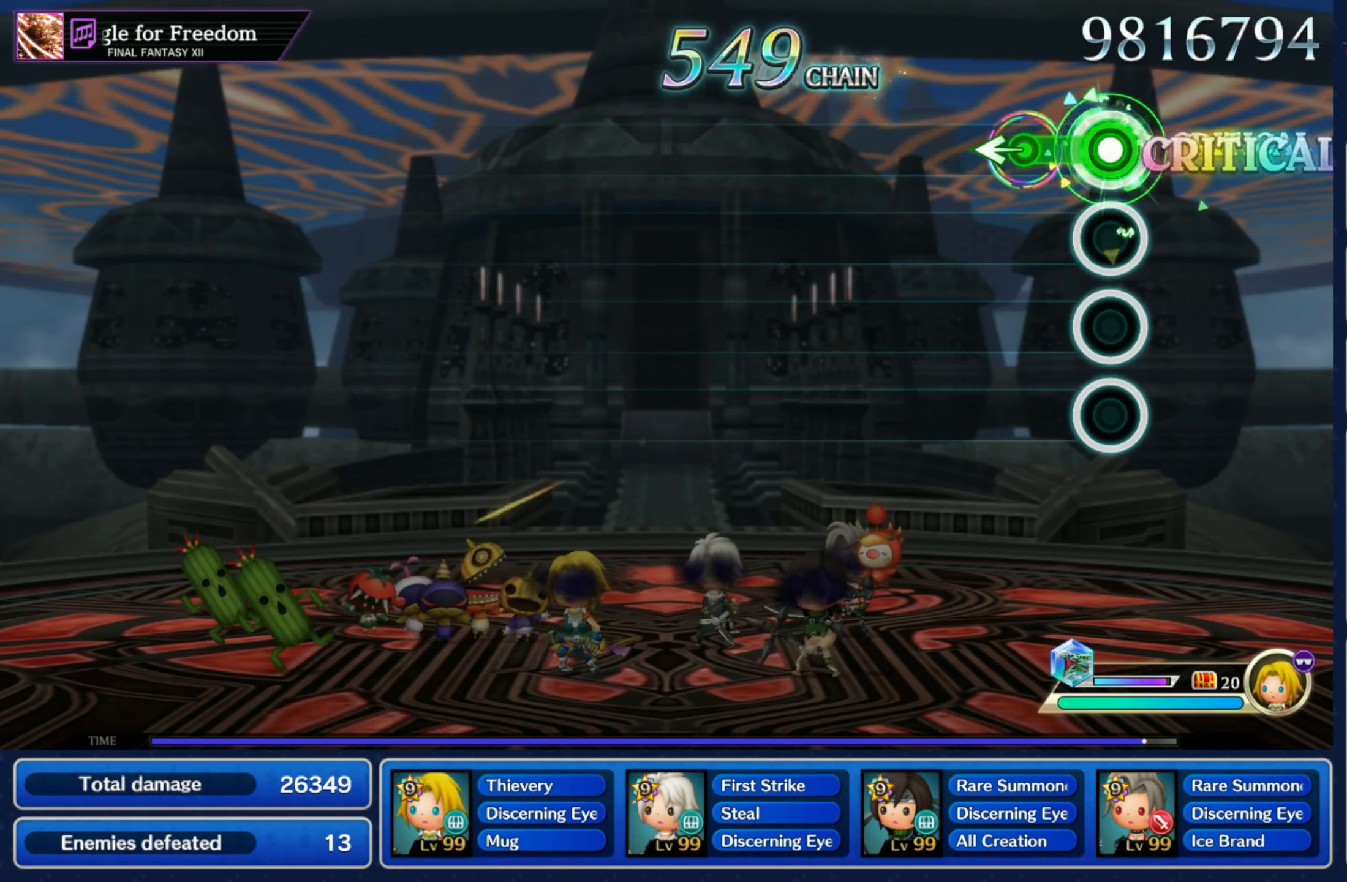
{"dt_ms": 500, "buttons": ["L1"], "left_stick": "center", "right_stick": "center", "events": [[133, "left_stick", "left"], [216, "left_stick", "center"]]}
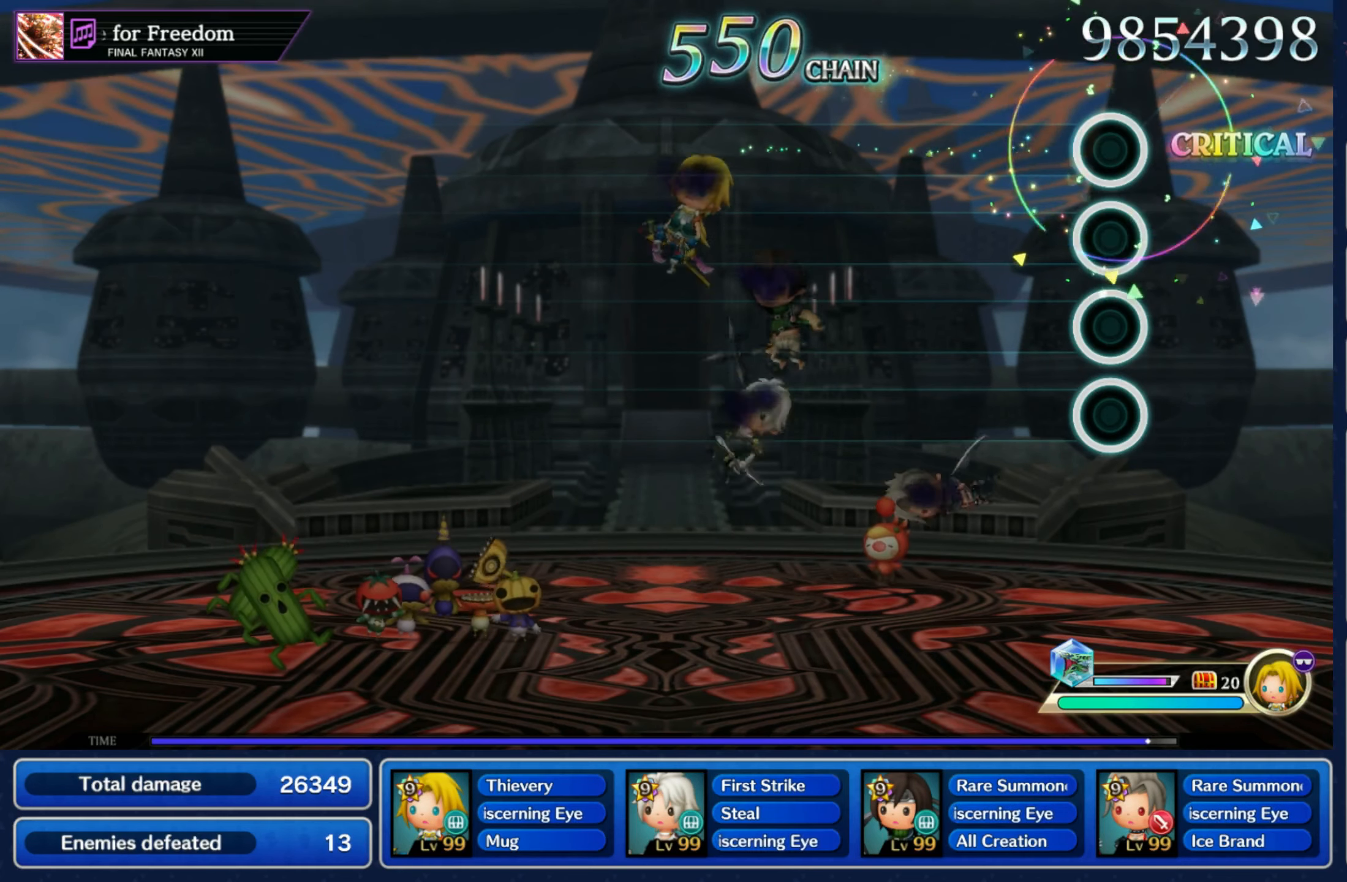
{"dt_ms": 500, "buttons": [], "left_stick": "center", "right_stick": "center", "events": [[83, "L1", "up"]]}